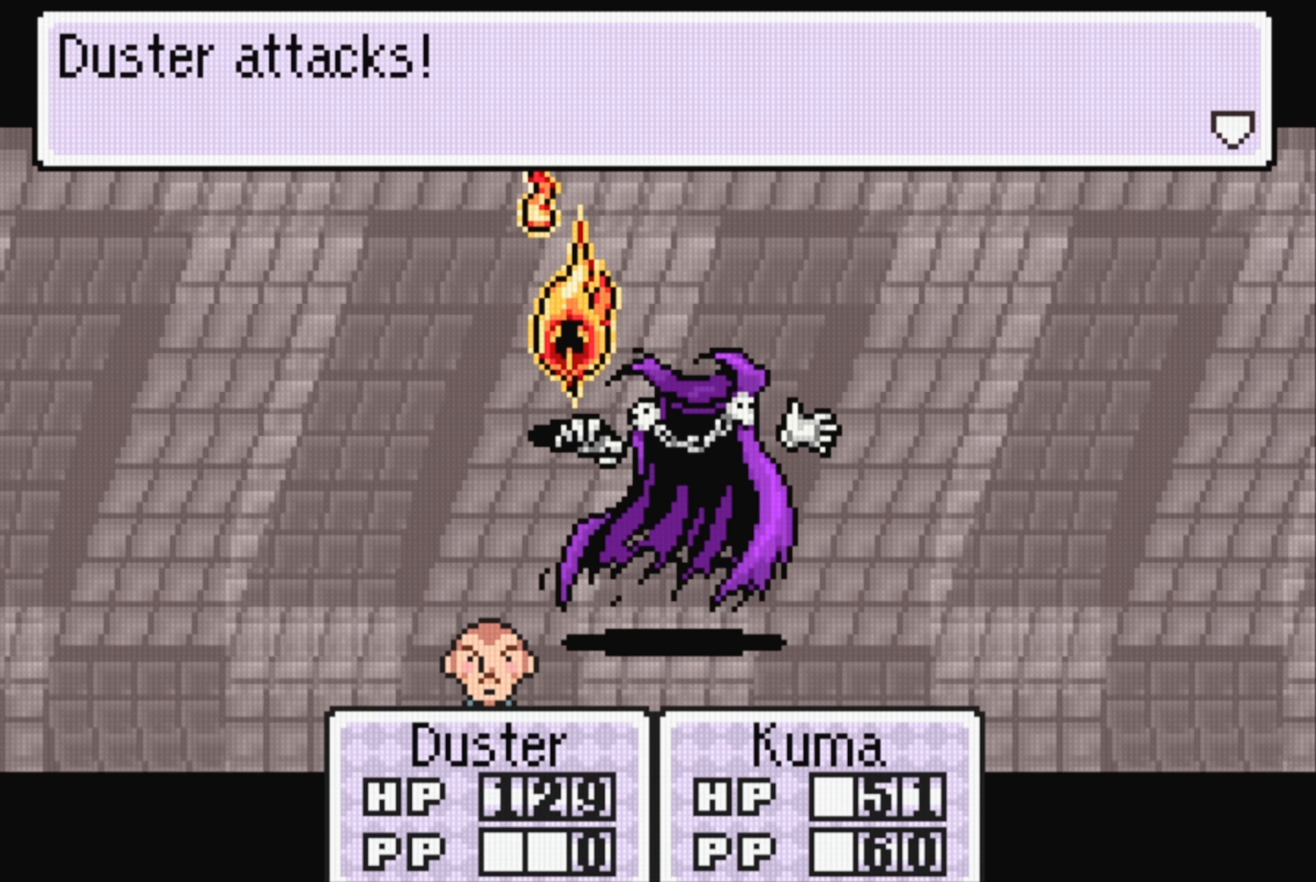
Gameplay with a controller (Nintendo layout); each line is a JSON object with the inputs held at the frame after it. "events" lists button and stick changes between this image and that frame as [ms after this image, input, new state], when the widget could be followed in between. Not read: L3 R3.
{"buttons": [], "events": [[250, "A", "down"], [350, "A", "up"]]}
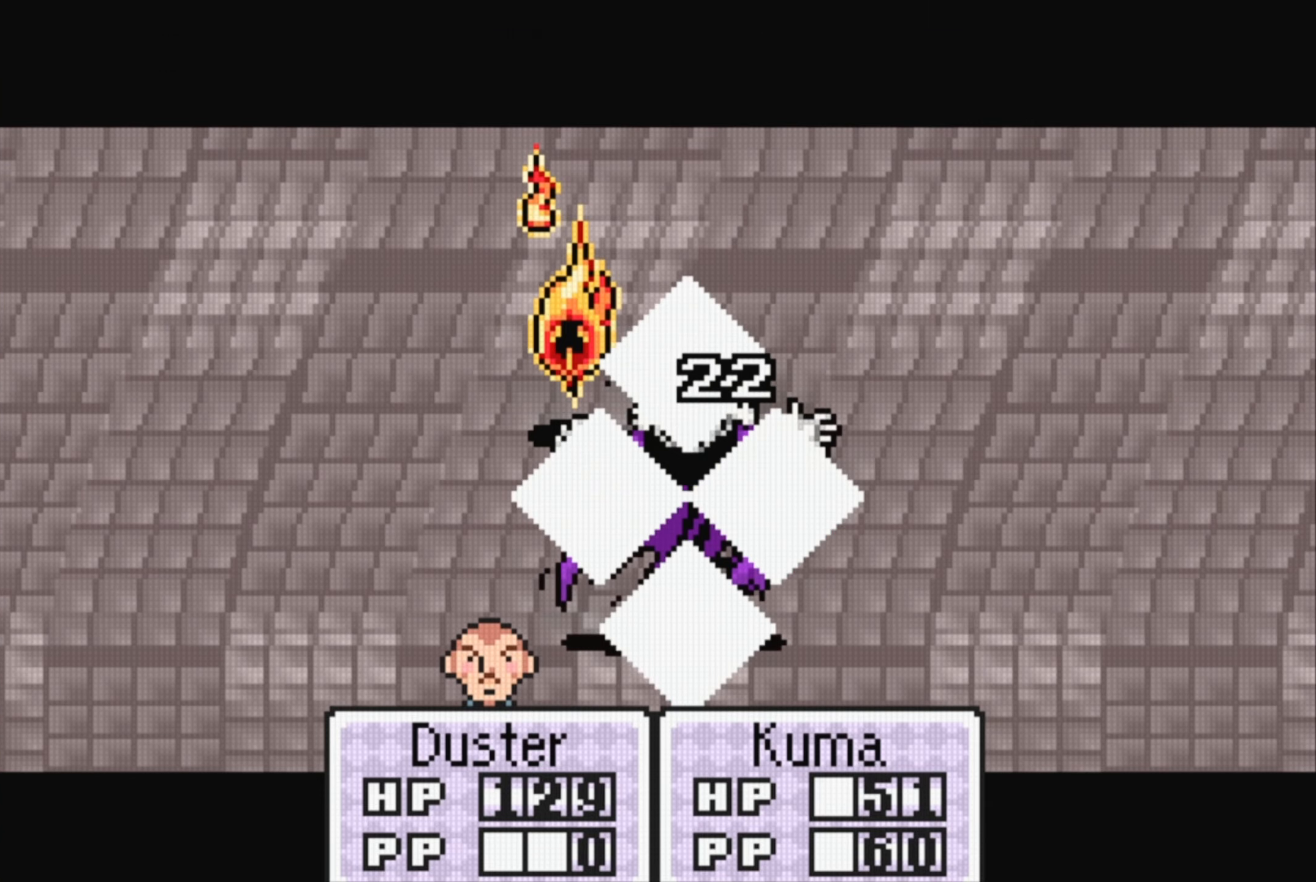
{"buttons": [], "events": [[17, "A", "down"], [134, "A", "up"], [267, "A", "down"], [400, "A", "up"]]}
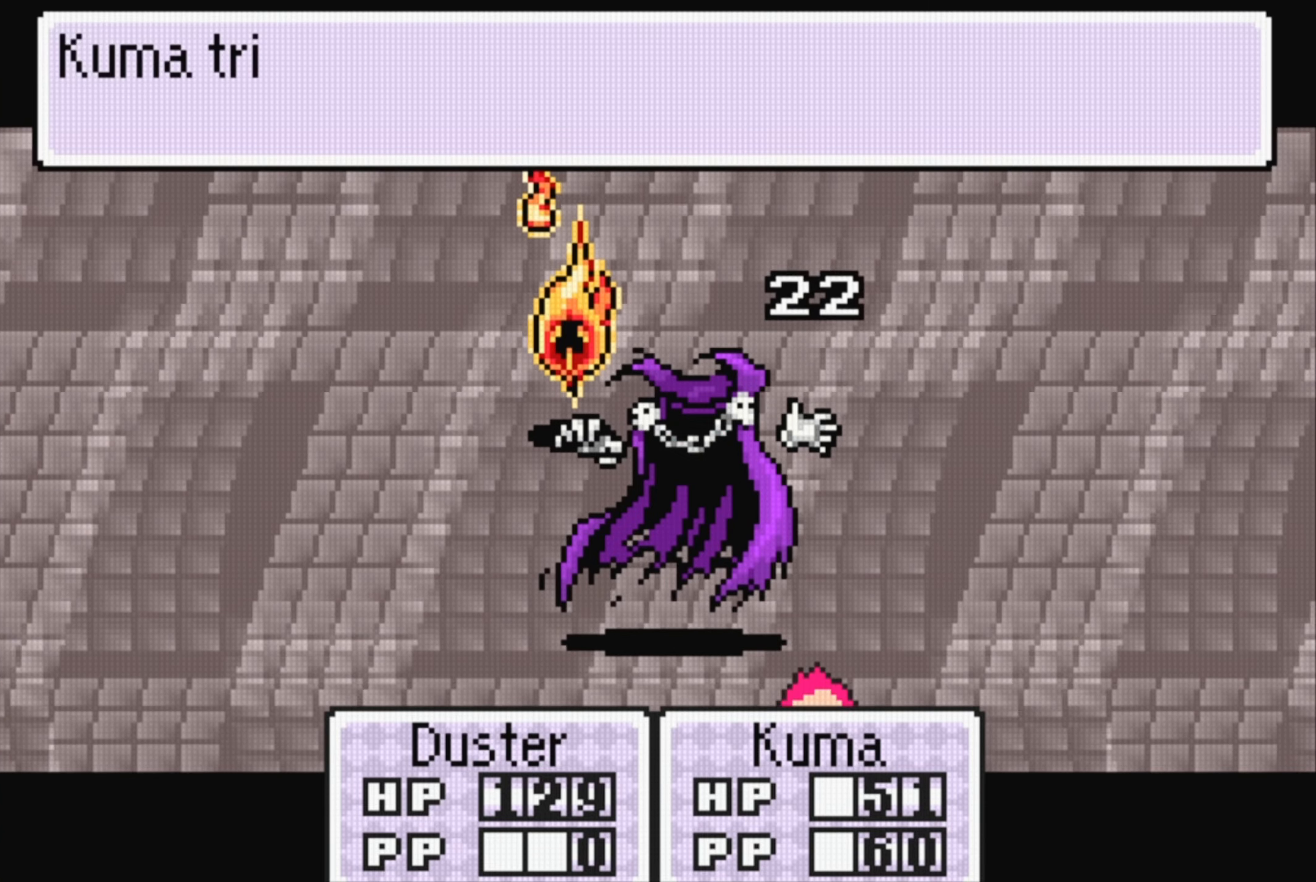
{"buttons": [], "events": [[67, "A", "down"], [200, "A", "up"], [384, "A", "down"], [467, "A", "up"]]}
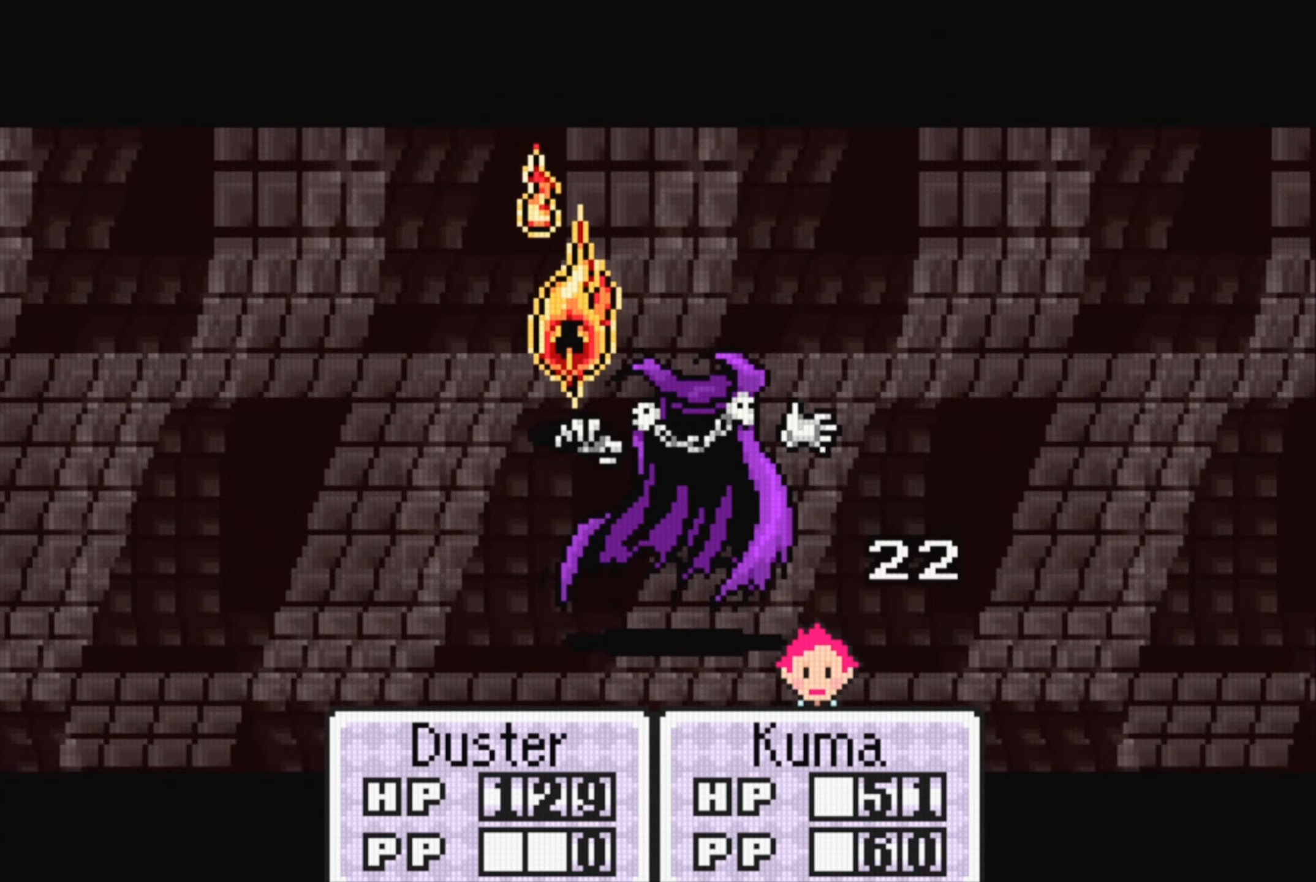
{"buttons": [], "events": []}
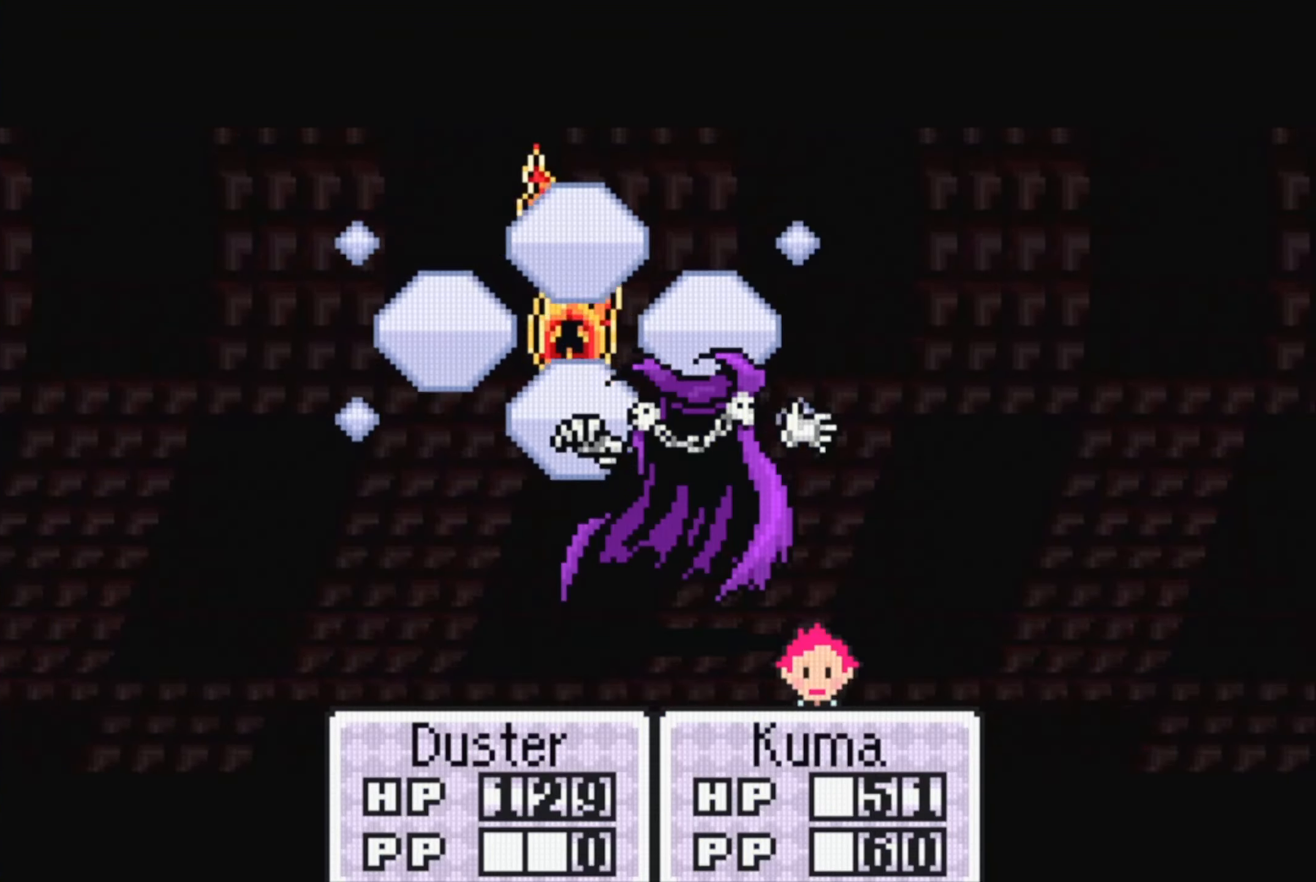
{"buttons": [], "events": [[284, "A", "down"], [450, "A", "up"]]}
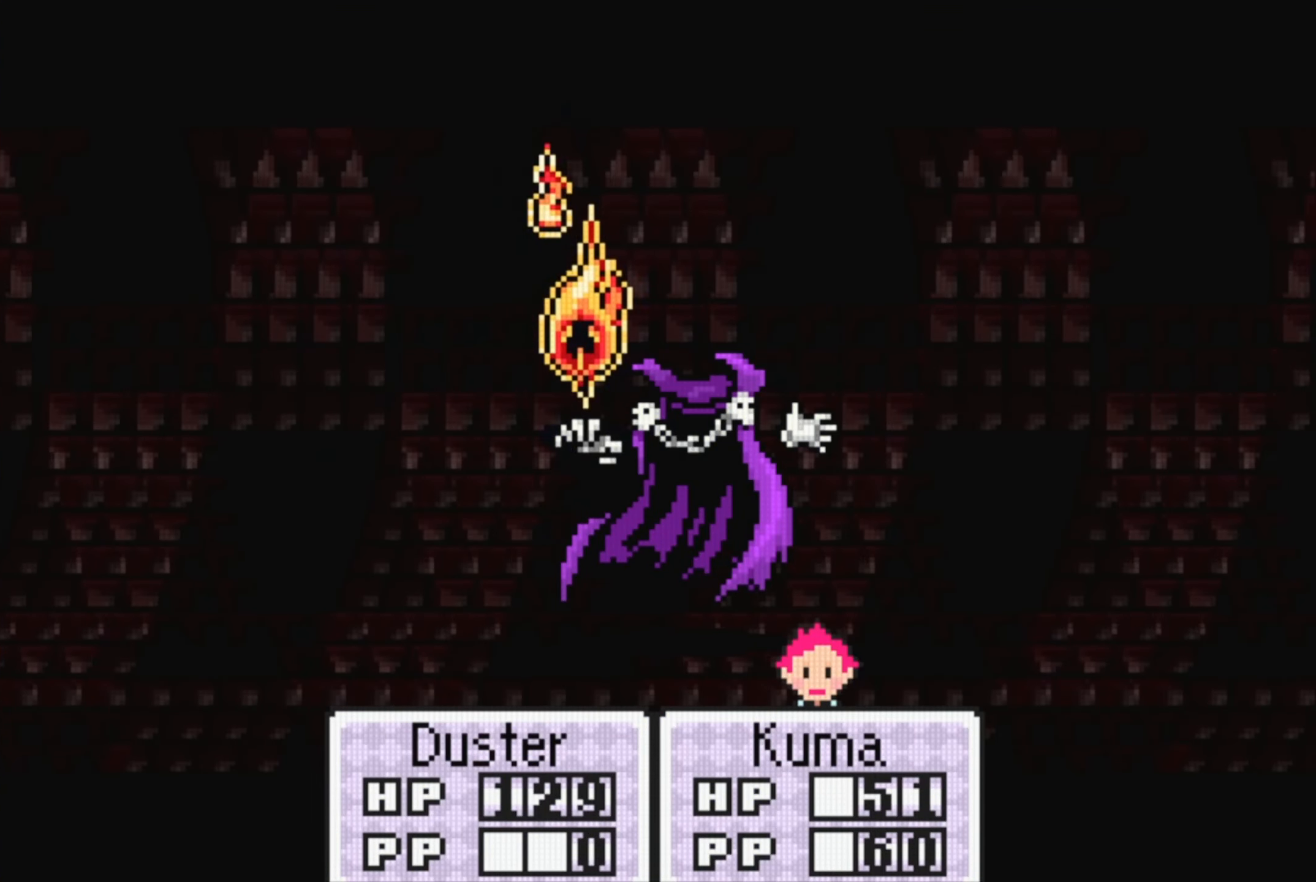
{"buttons": [], "events": []}
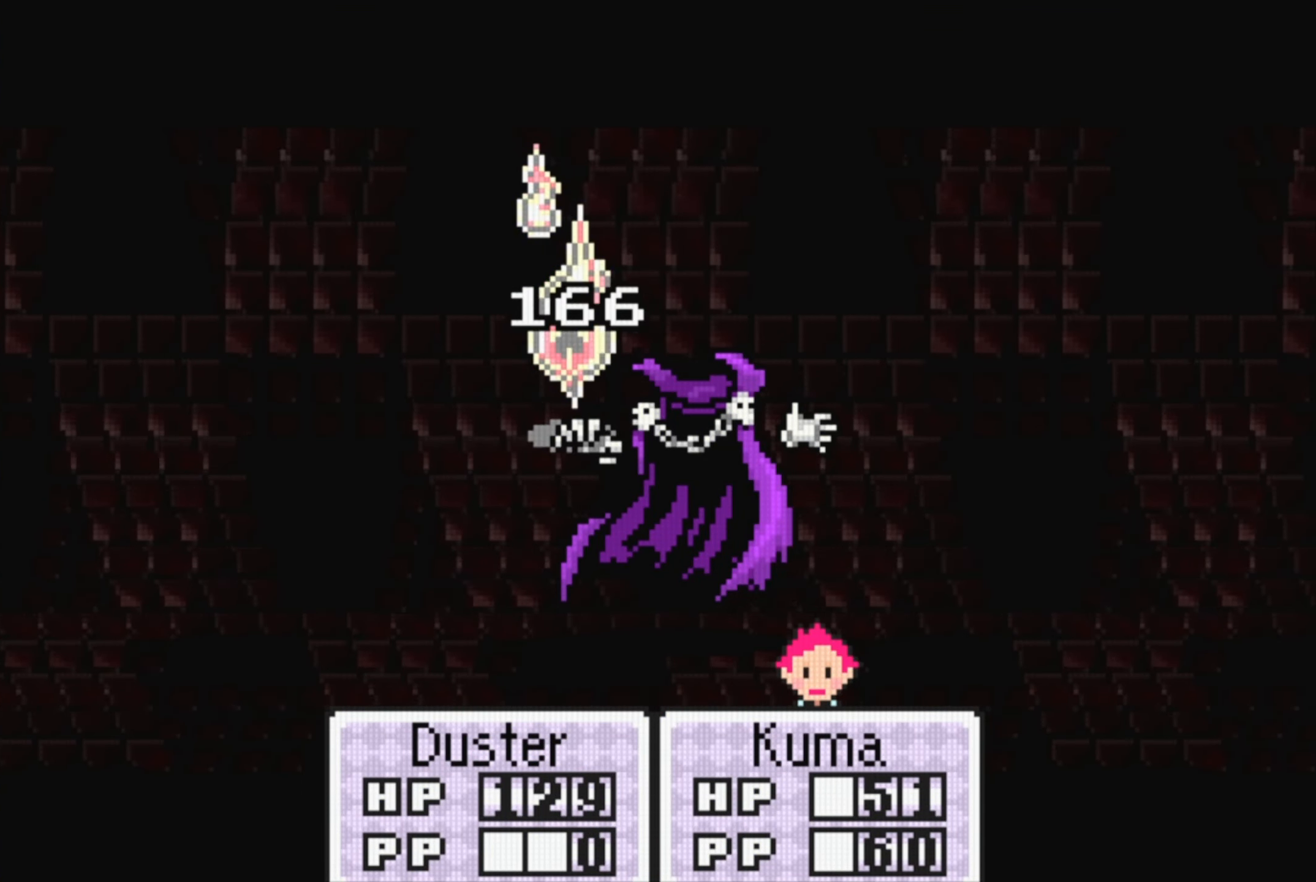
{"buttons": [], "events": [[67, "A", "down"], [200, "A", "up"]]}
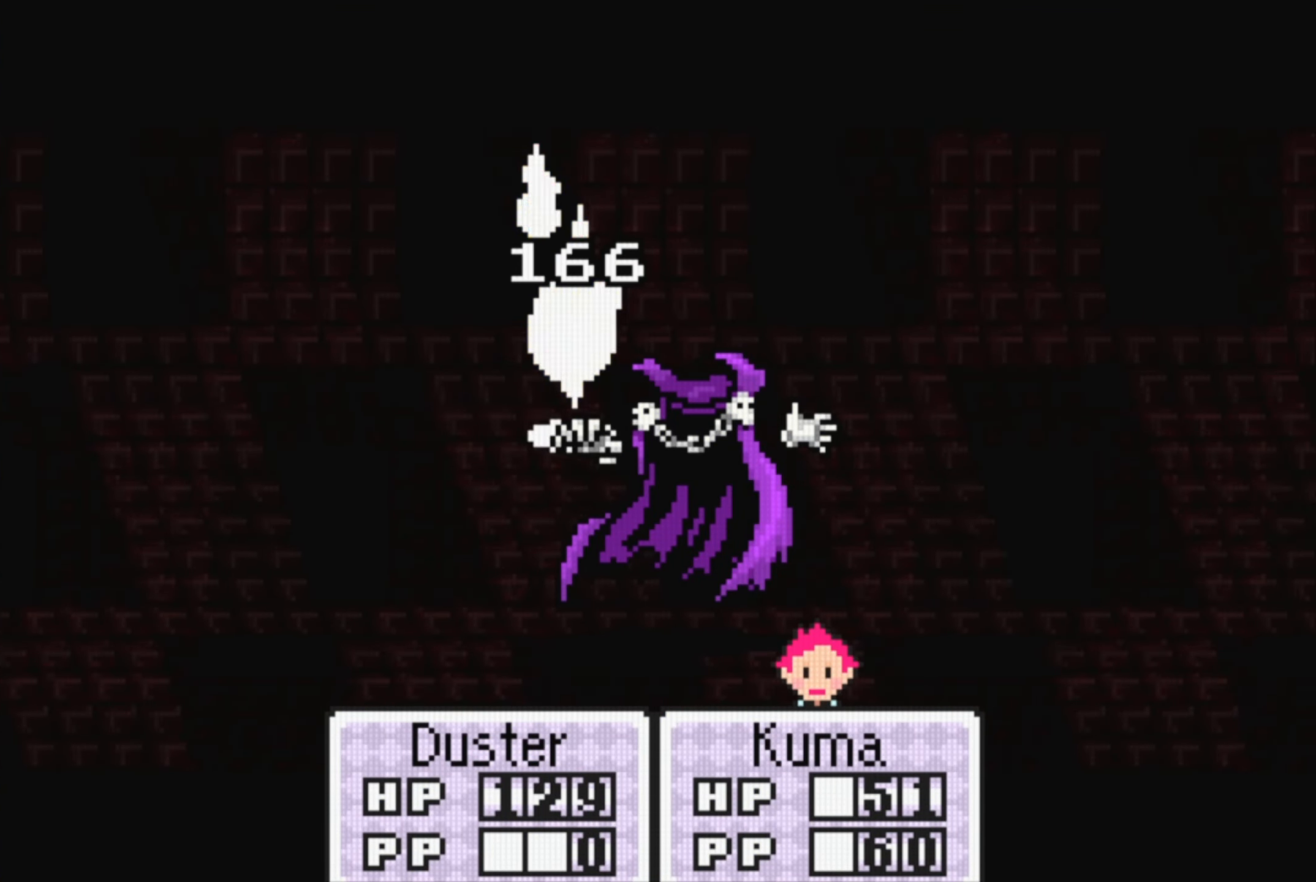
{"buttons": ["A"], "events": [[450, "A", "down"]]}
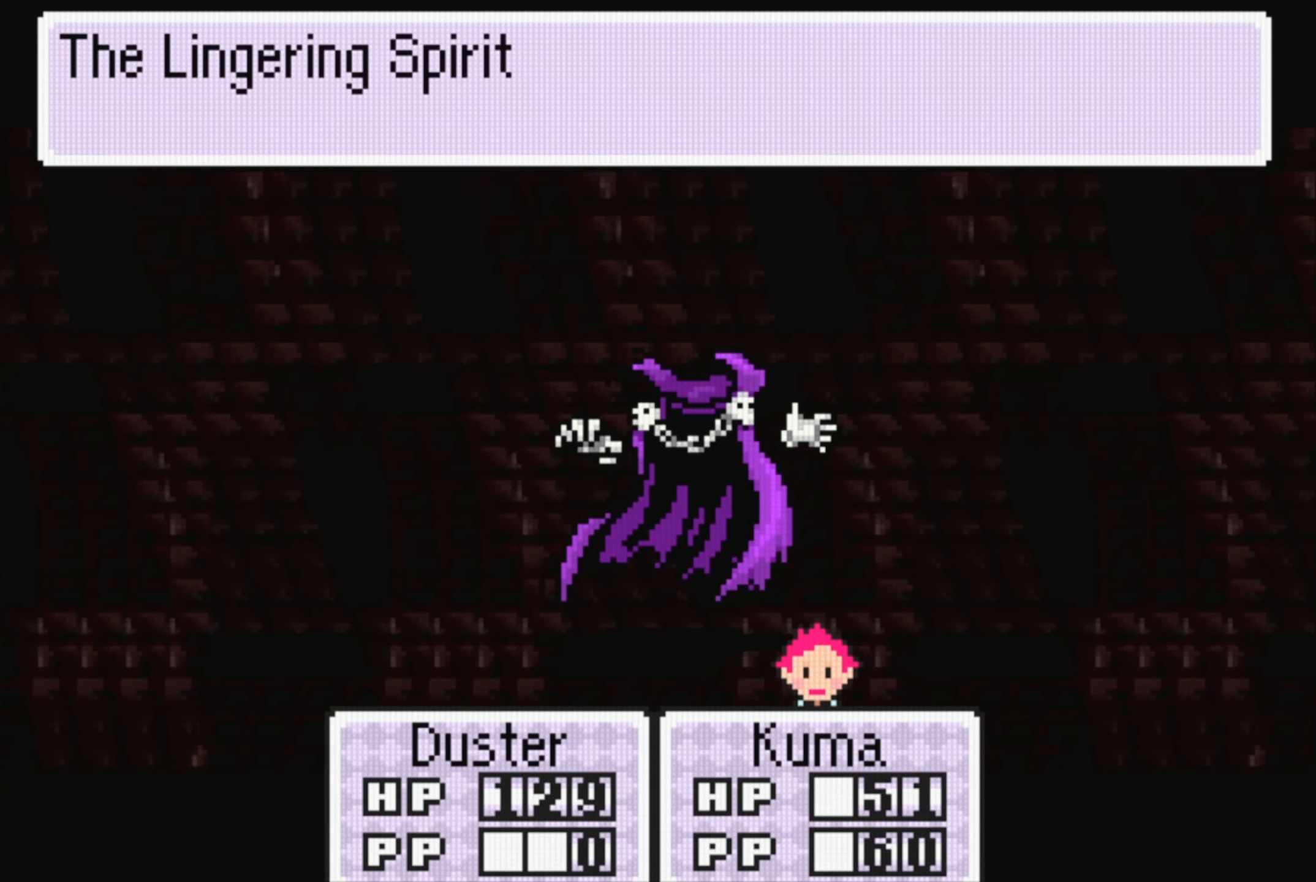
{"buttons": [], "events": [[50, "A", "up"]]}
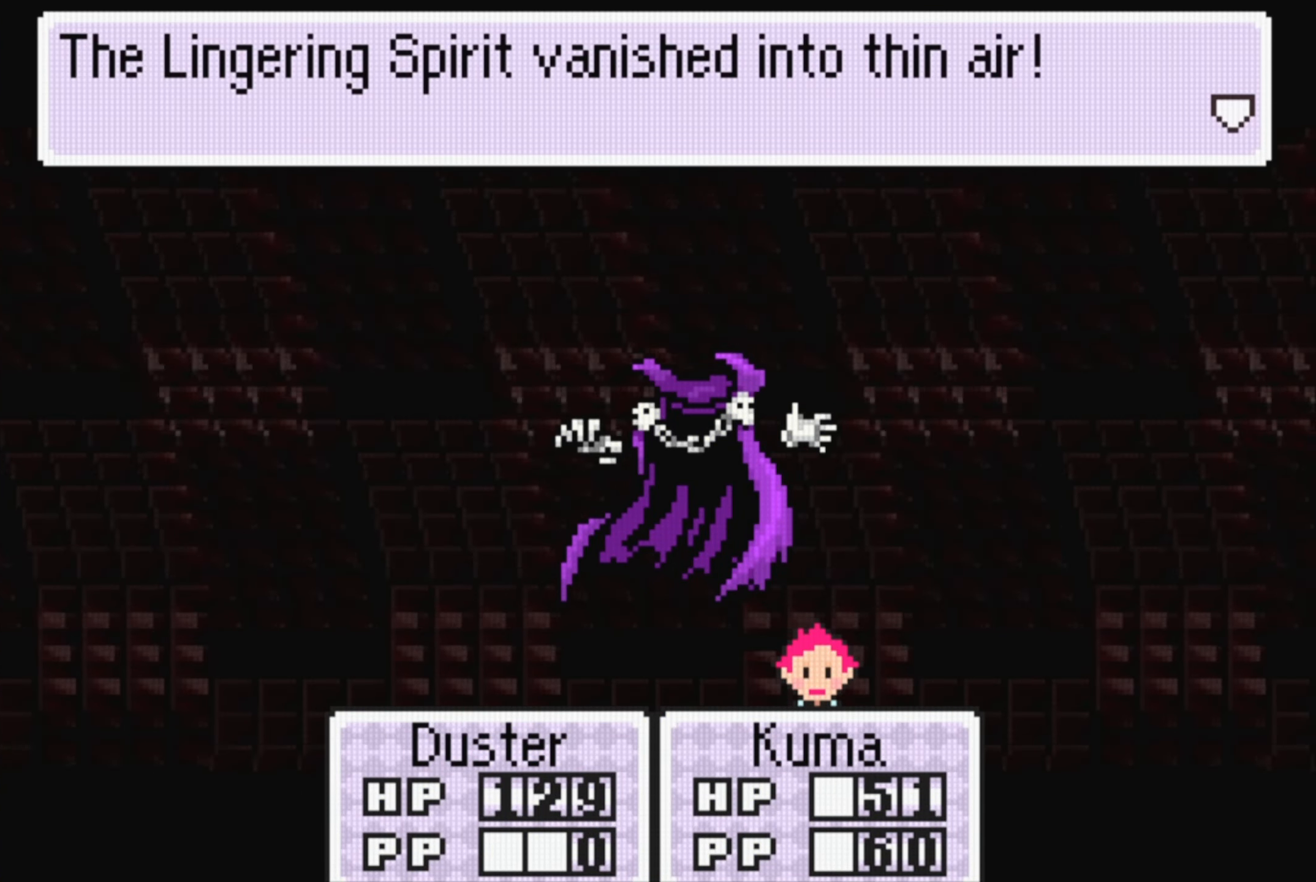
{"buttons": [], "events": [[150, "A", "down"], [267, "A", "up"]]}
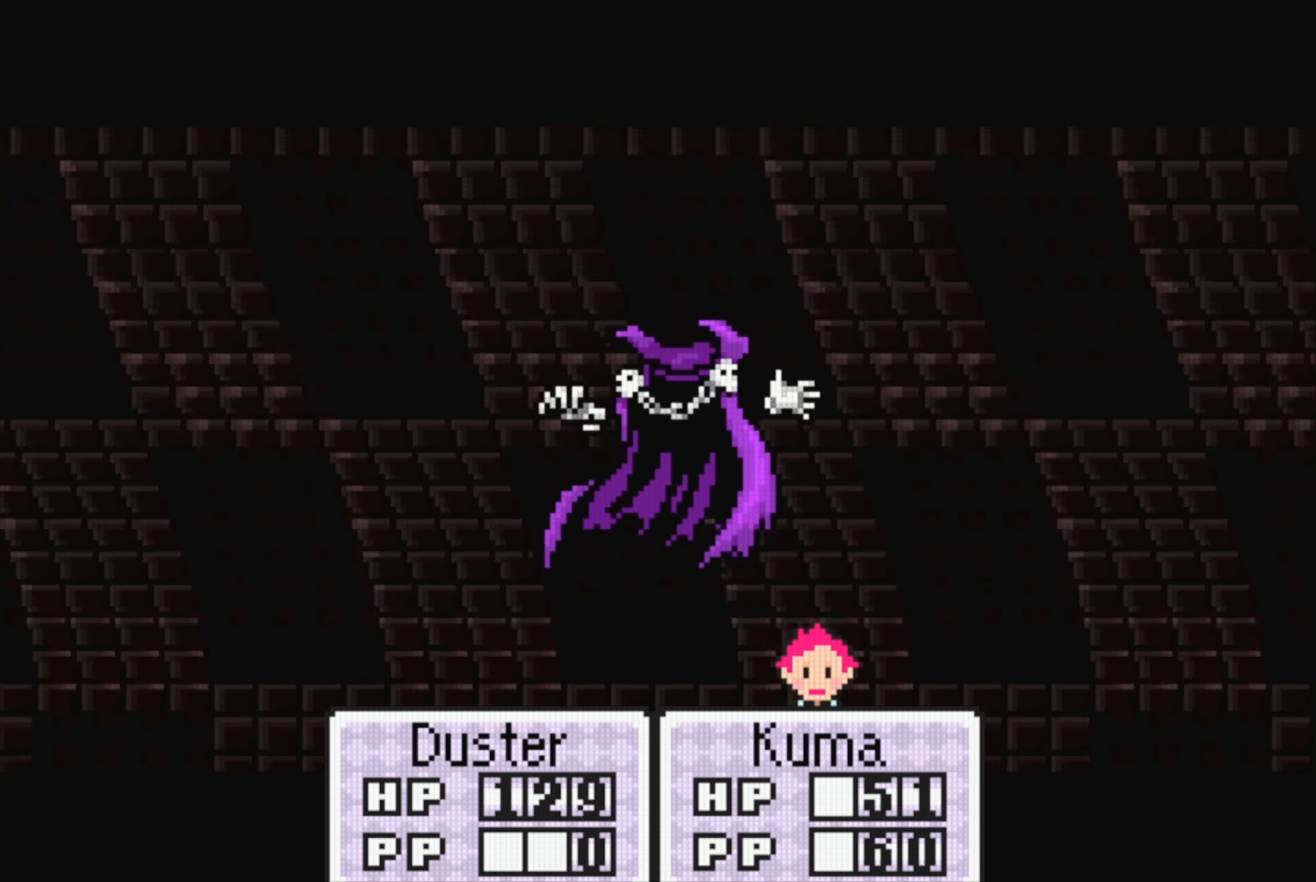
{"buttons": [], "events": []}
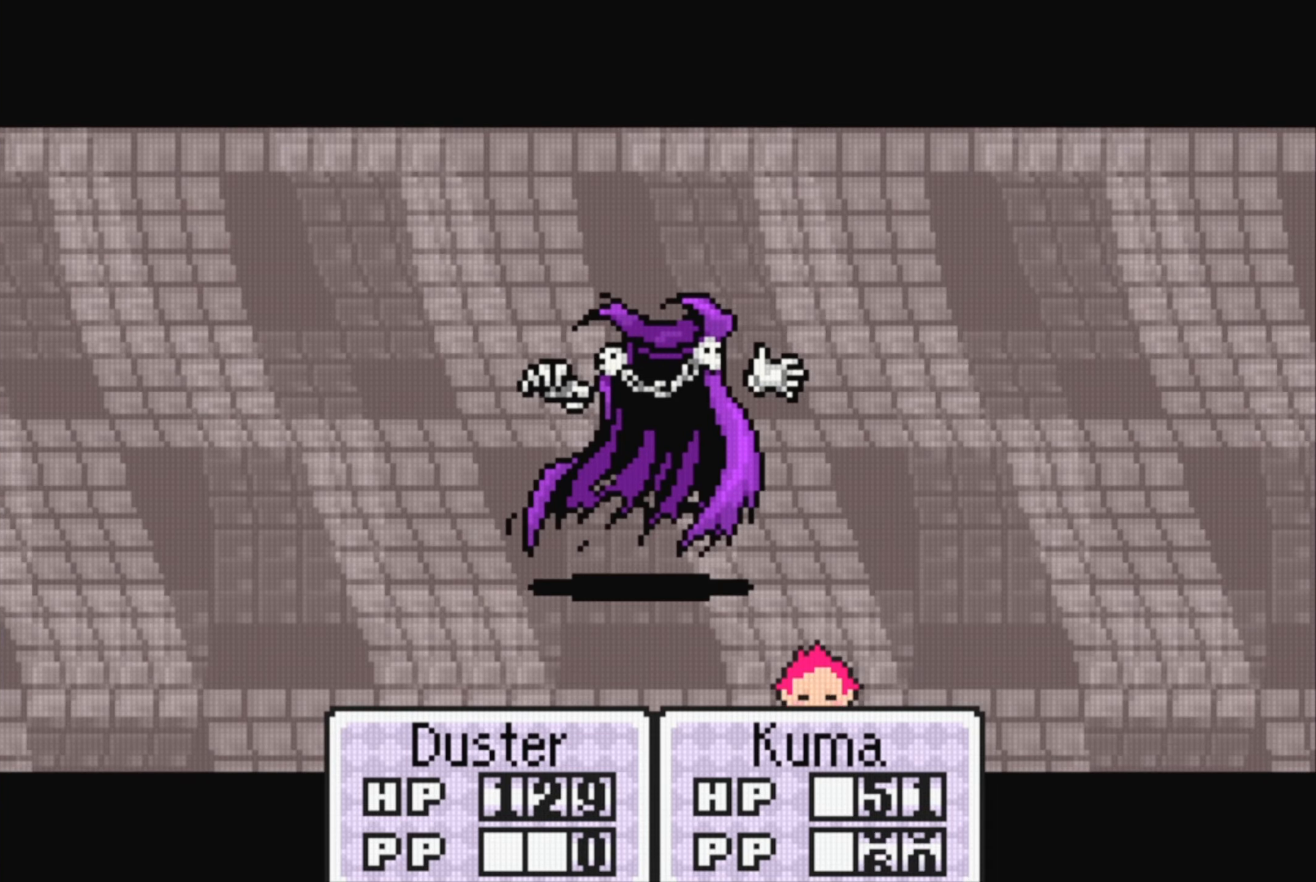
{"buttons": [], "events": [[116, "A", "down"], [216, "A", "up"]]}
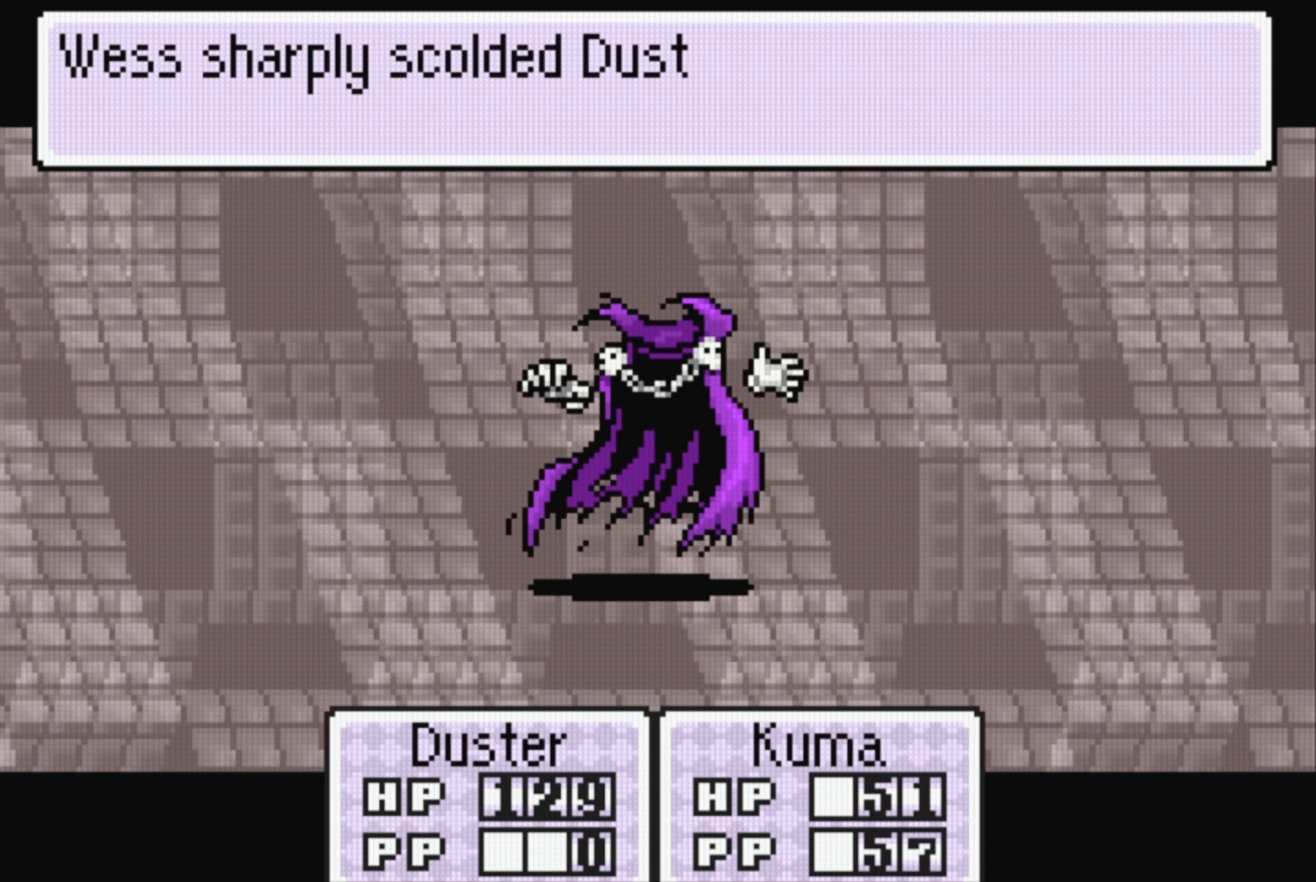
{"buttons": [], "events": [[366, "A", "down"], [483, "A", "up"]]}
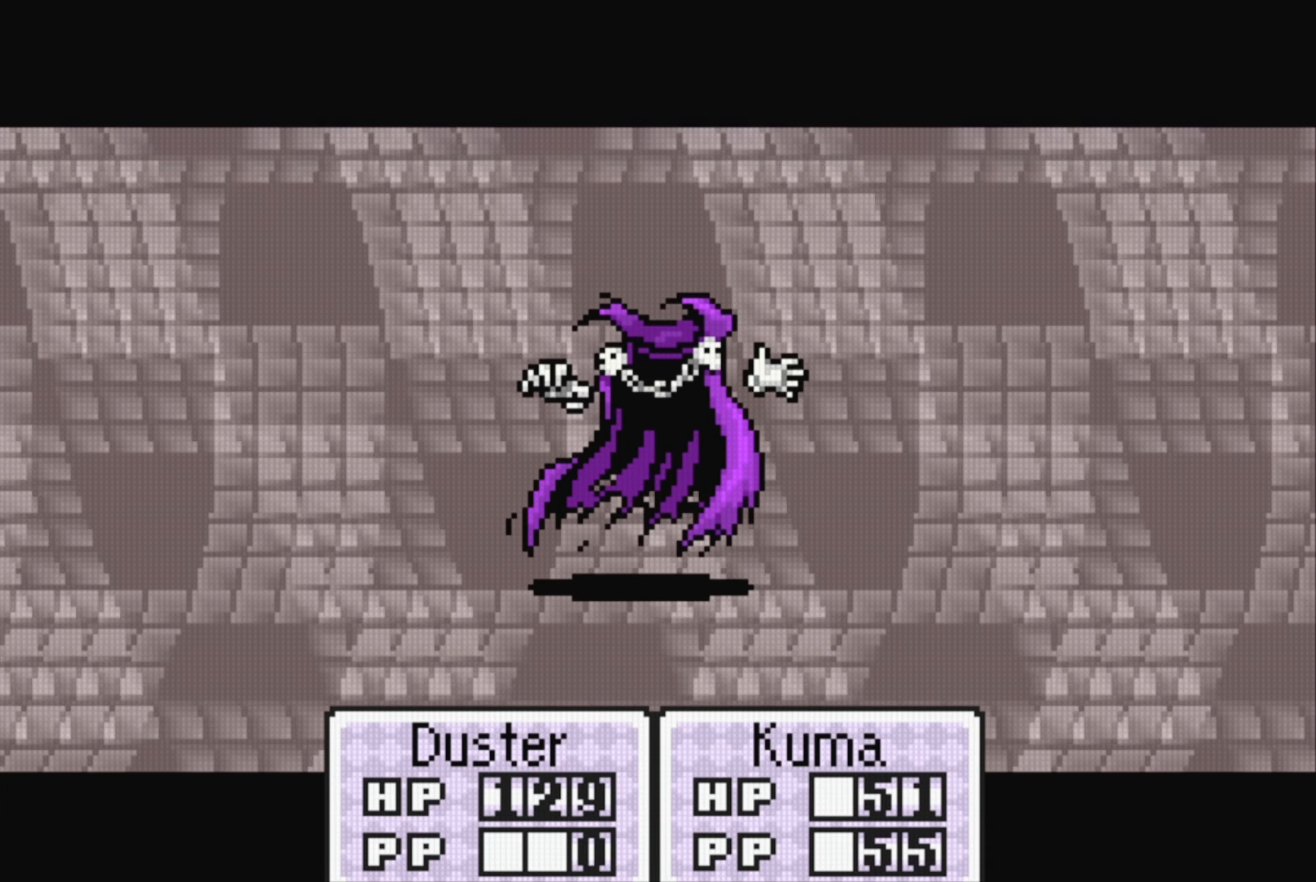
{"buttons": [], "events": []}
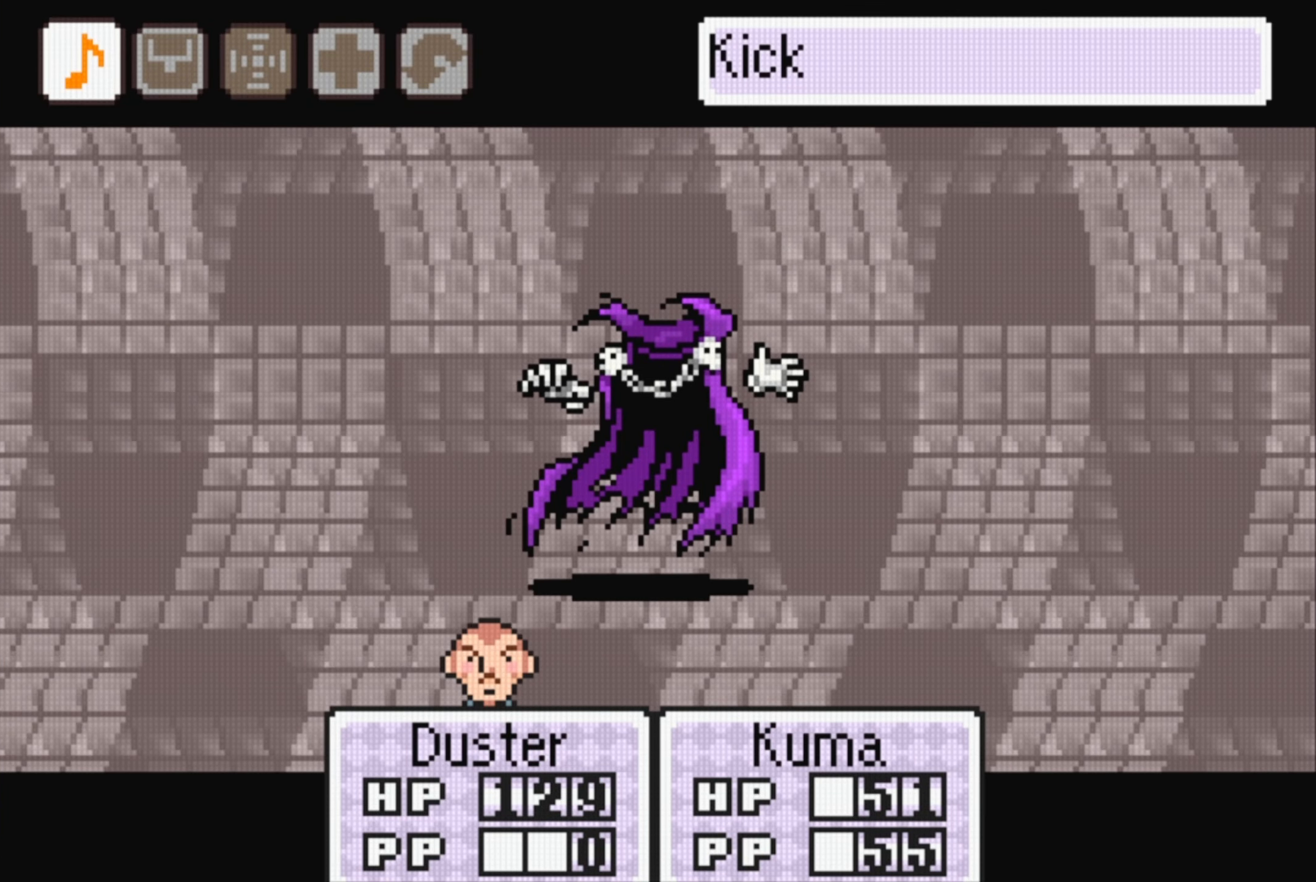
{"buttons": [], "events": [[283, "A", "down"], [366, "A", "up"]]}
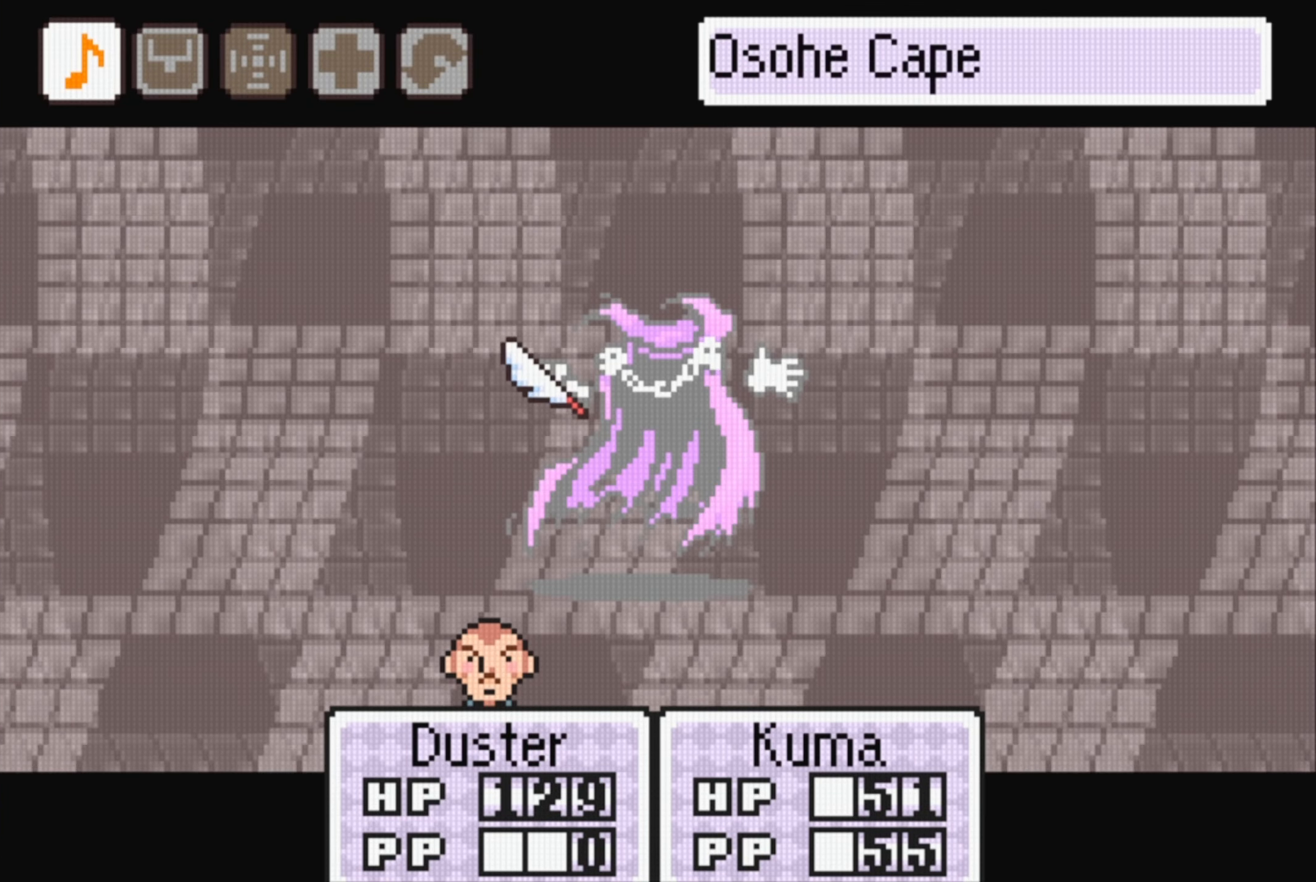
{"buttons": [], "events": [[333, "A", "down"], [450, "A", "up"]]}
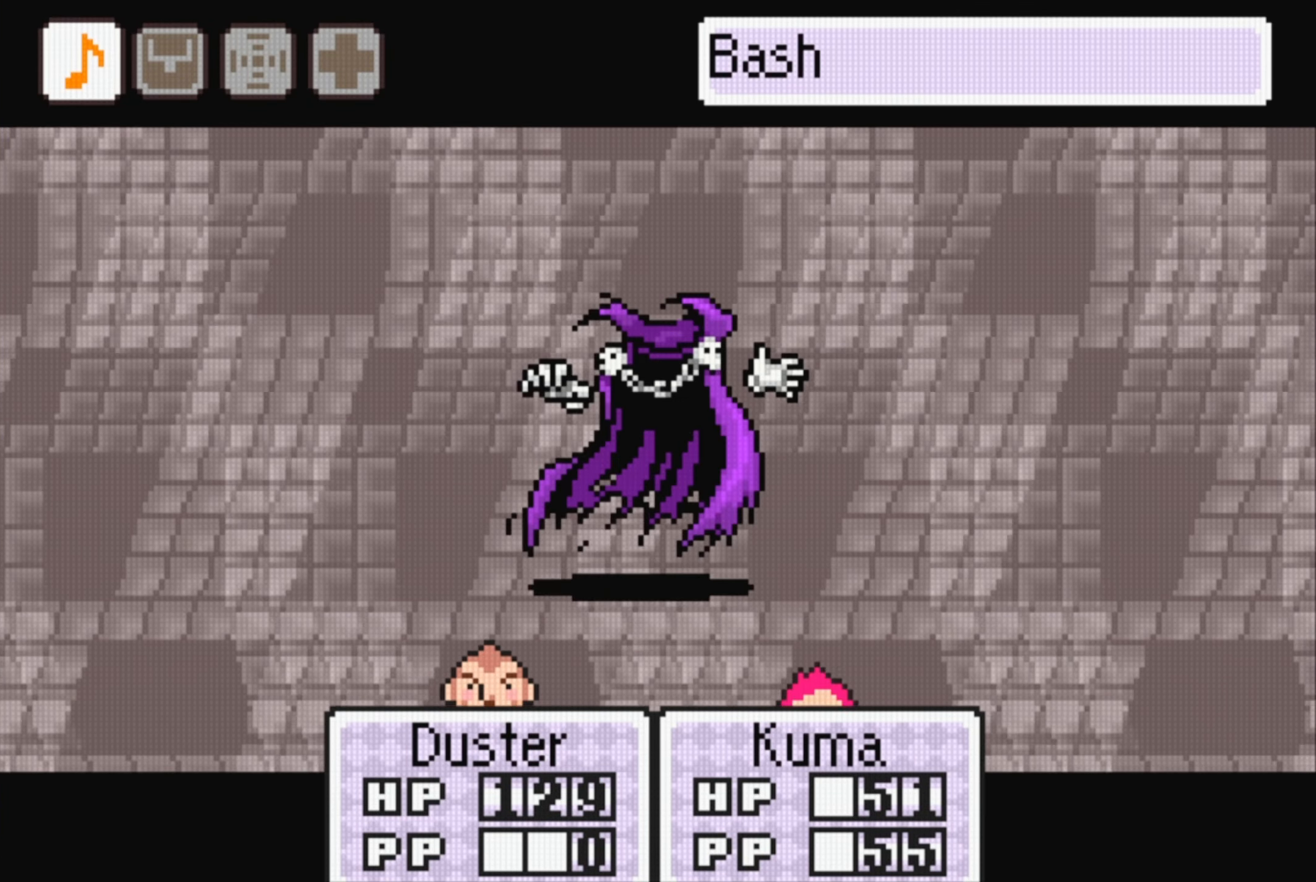
{"buttons": [], "events": []}
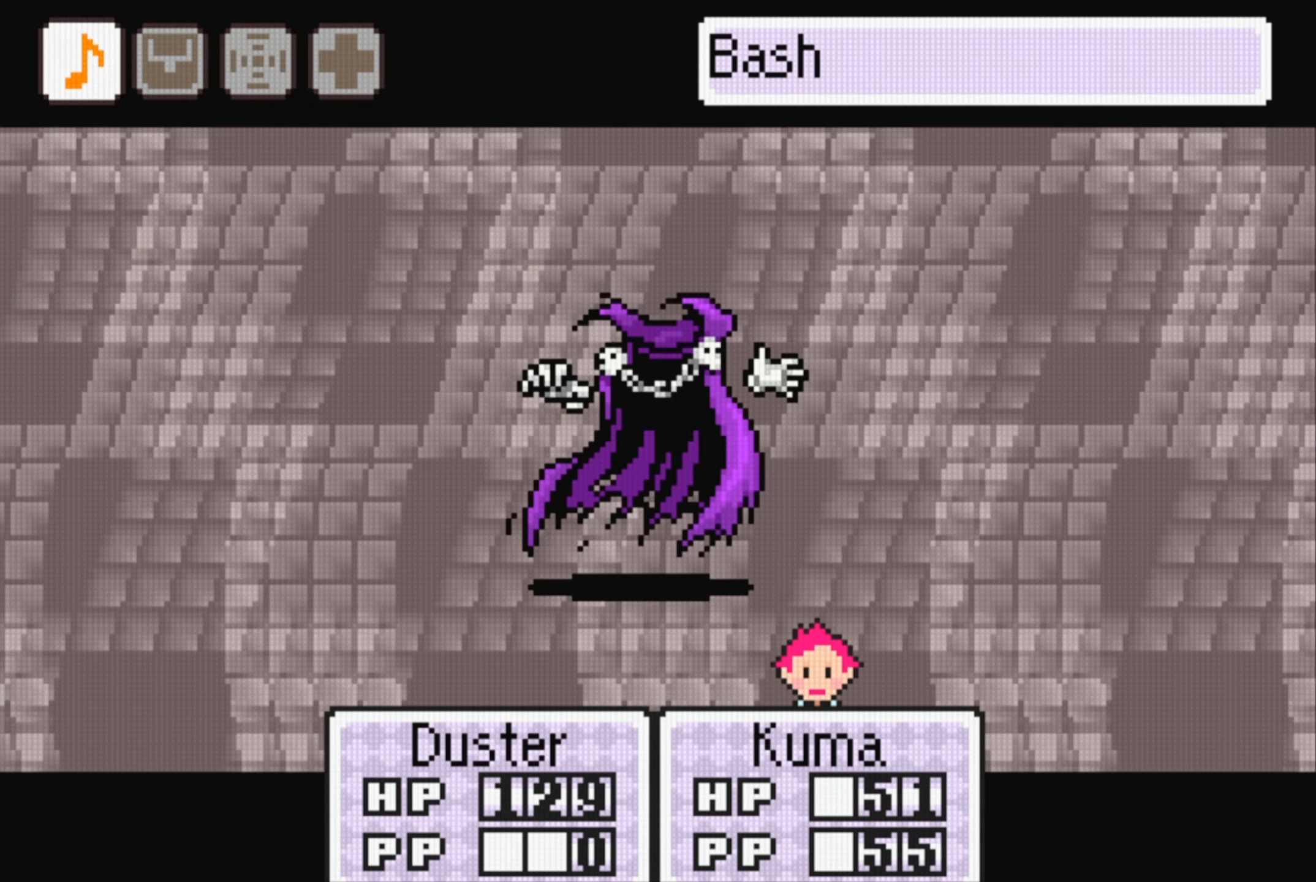
{"buttons": [], "events": [[150, "A", "down"], [250, "A", "up"]]}
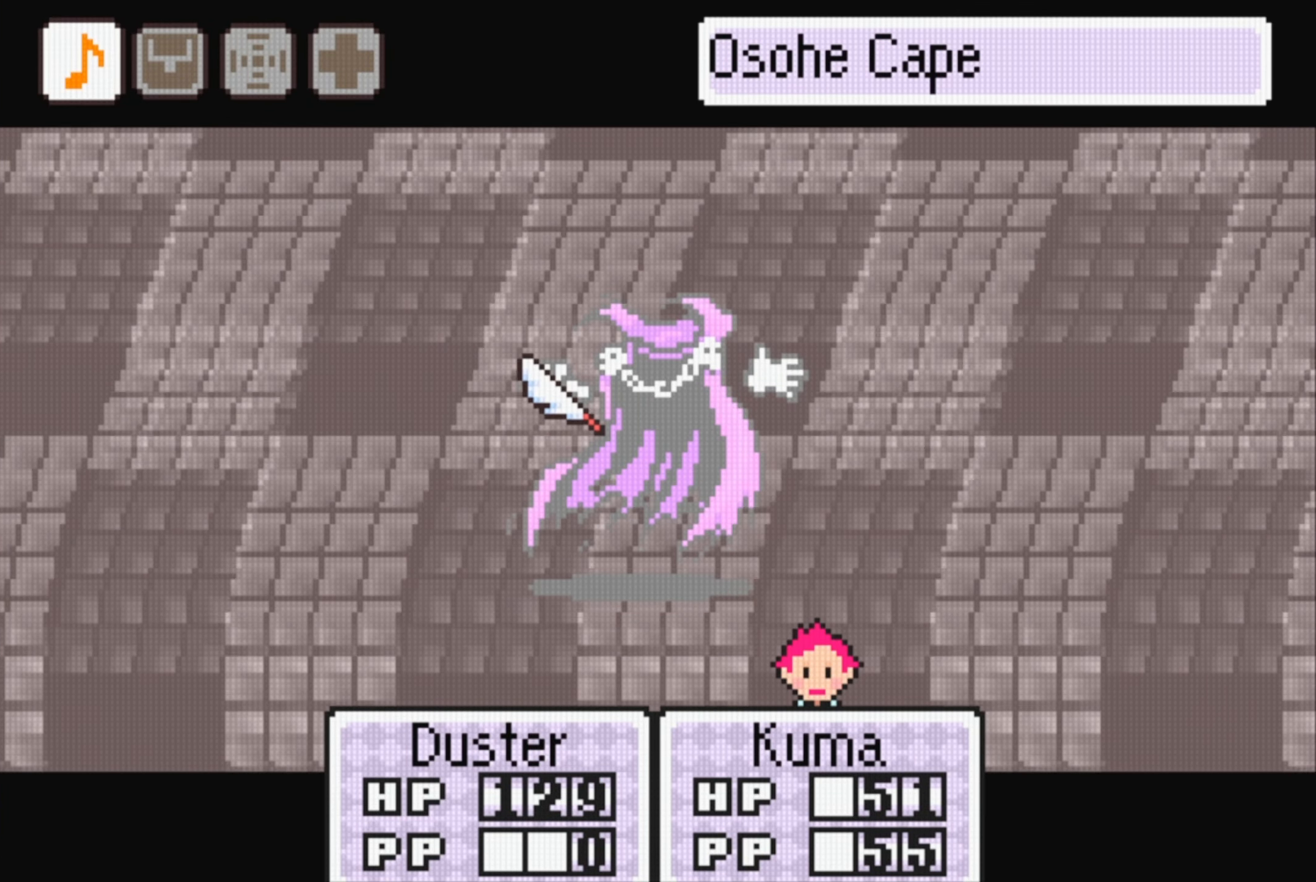
{"buttons": ["B"], "events": [[416, "B", "down"]]}
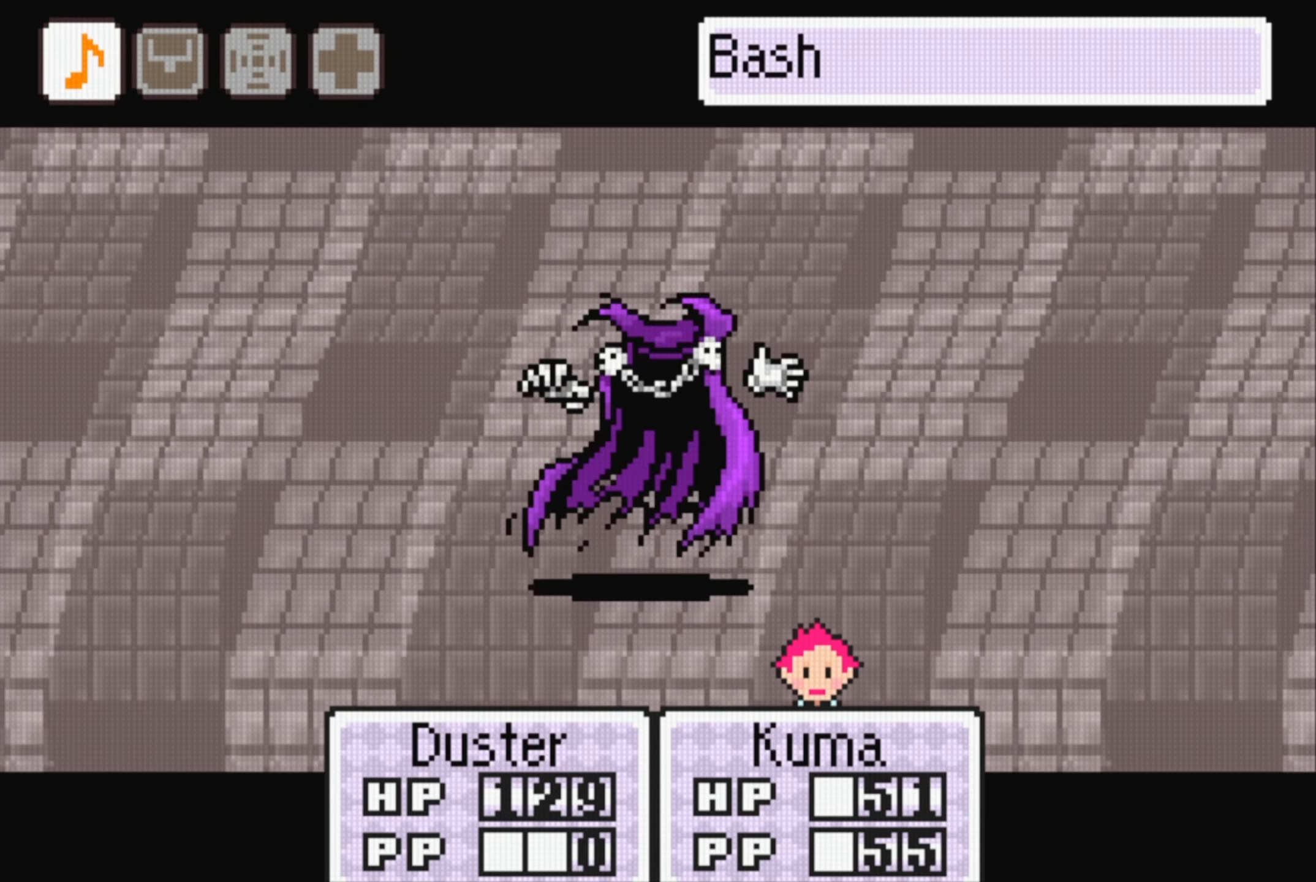
{"buttons": ["DPAD_RIGHT"], "events": [[100, "B", "up"], [300, "DPAD_RIGHT", "down"], [366, "DPAD_RIGHT", "up"], [500, "DPAD_RIGHT", "down"]]}
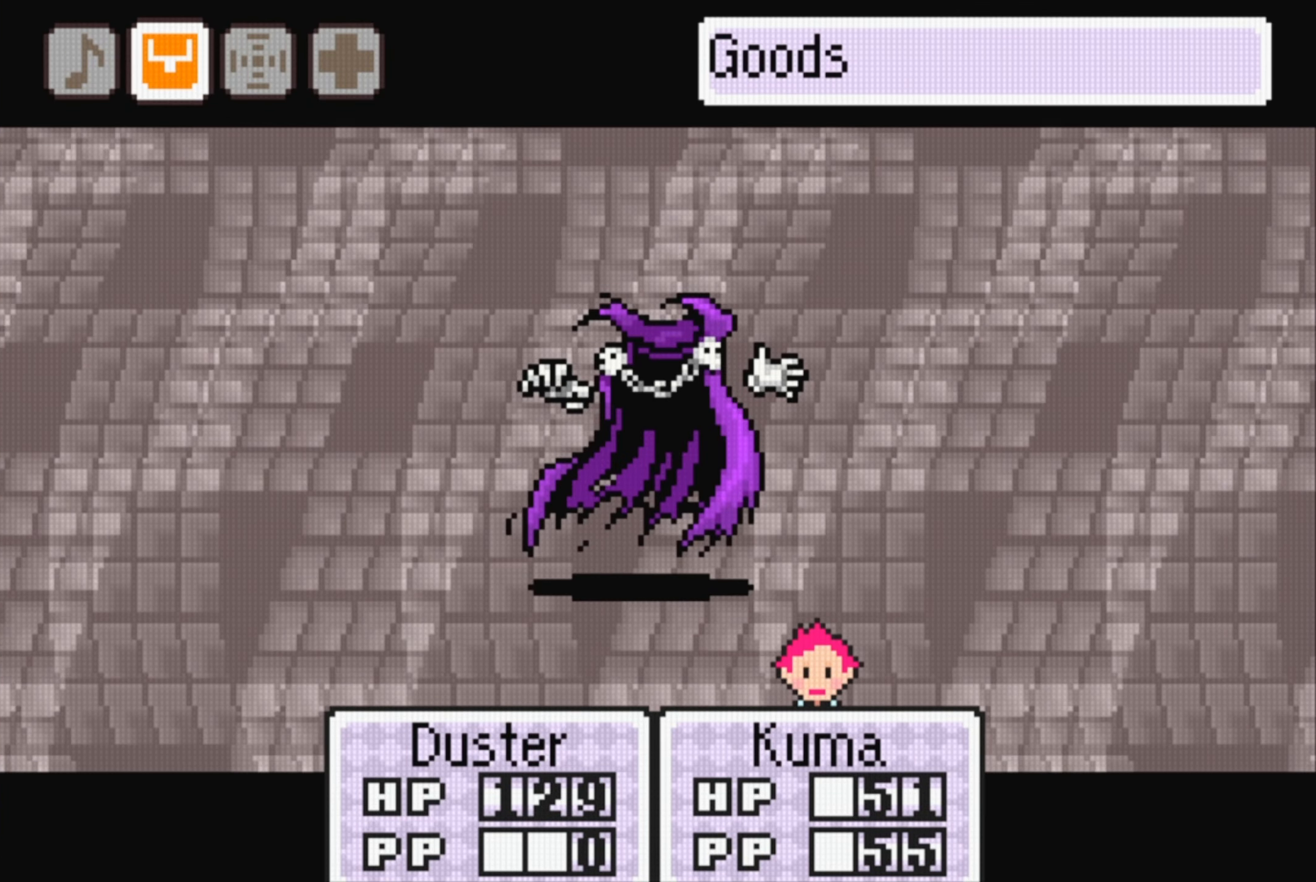
{"buttons": [], "events": [[100, "DPAD_RIGHT", "up"]]}
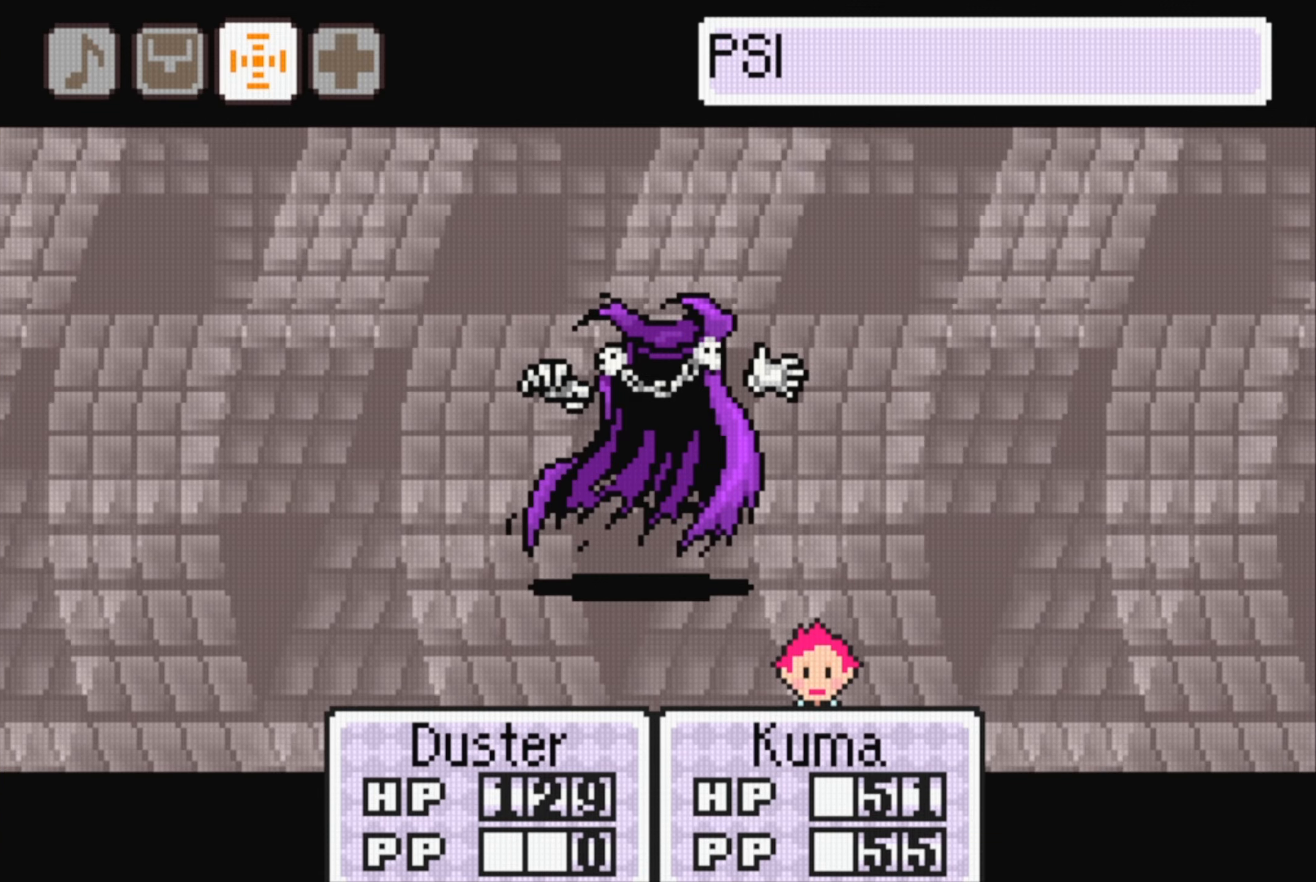
{"buttons": [], "events": [[117, "A", "down"], [250, "A", "up"]]}
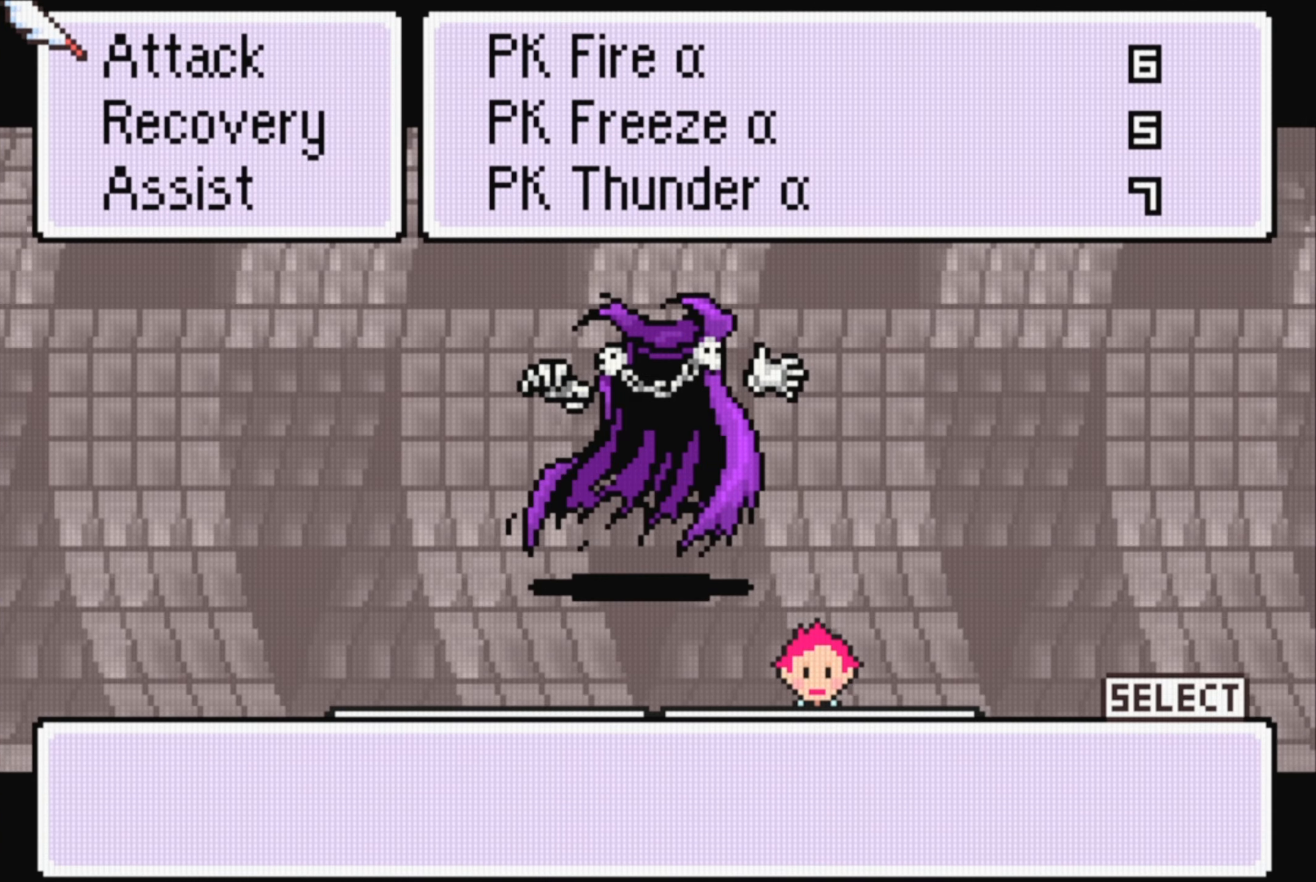
{"buttons": [], "events": [[217, "A", "down"], [350, "A", "up"]]}
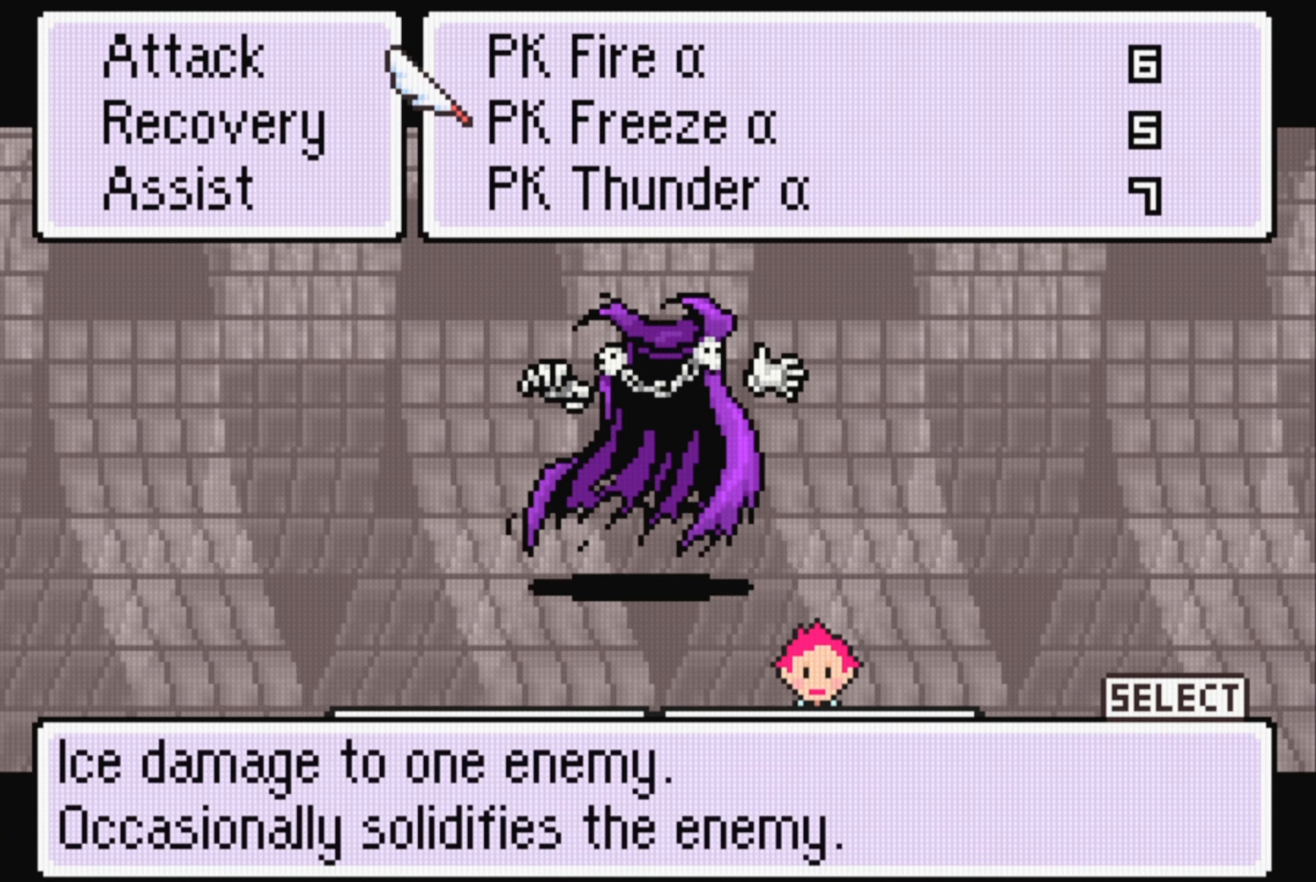
{"buttons": [], "events": []}
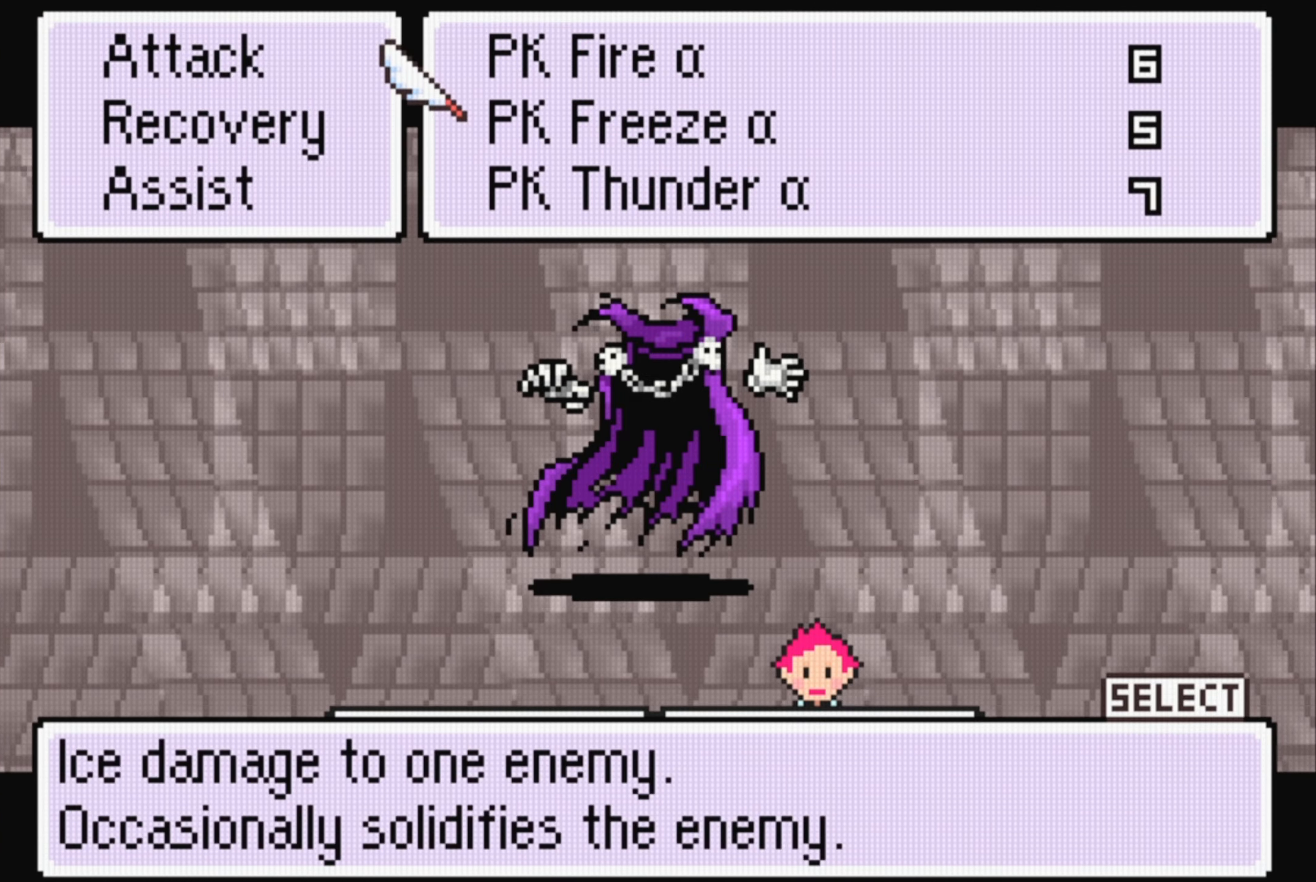
{"buttons": [], "events": [[267, "DPAD_DOWN", "down"], [383, "DPAD_DOWN", "up"]]}
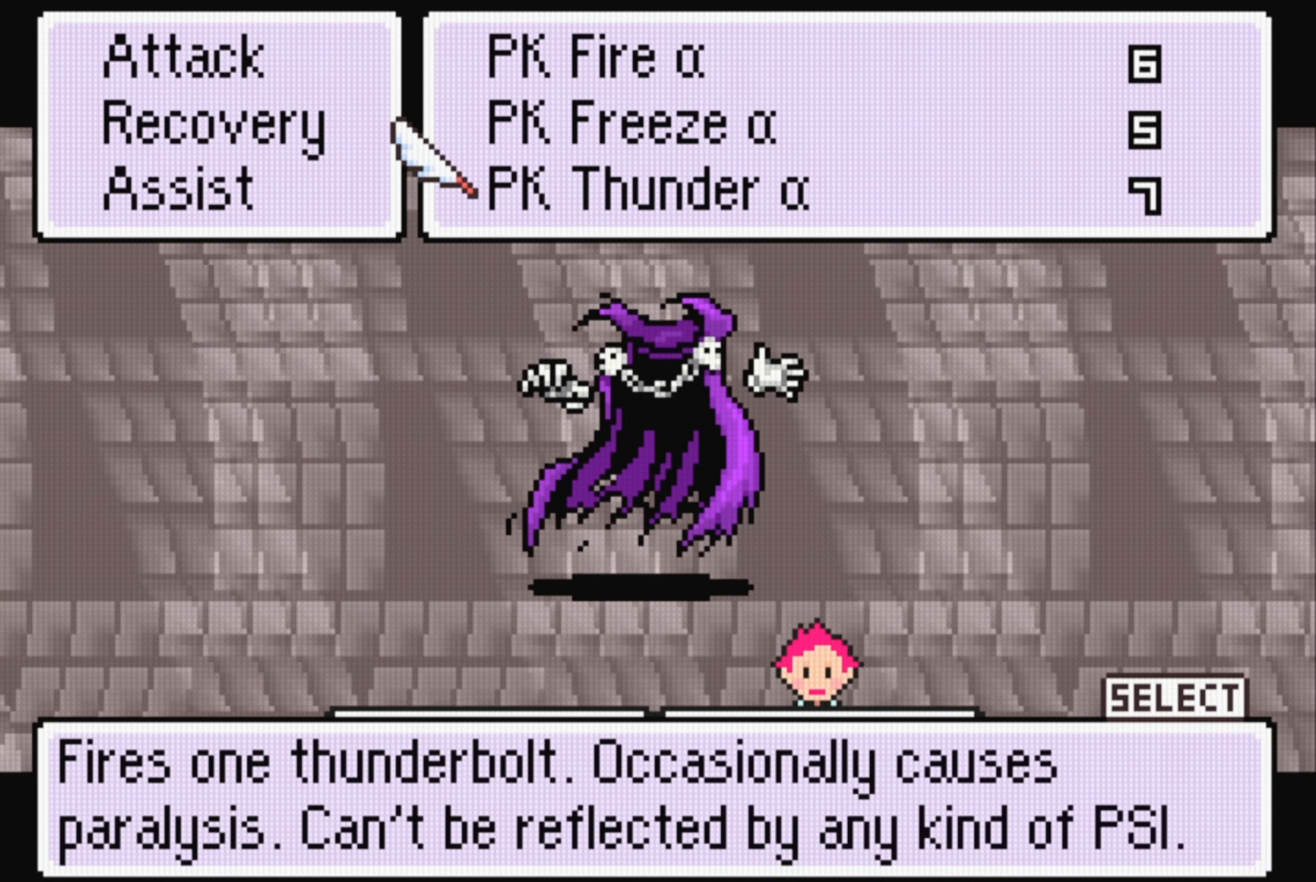
{"buttons": [], "events": []}
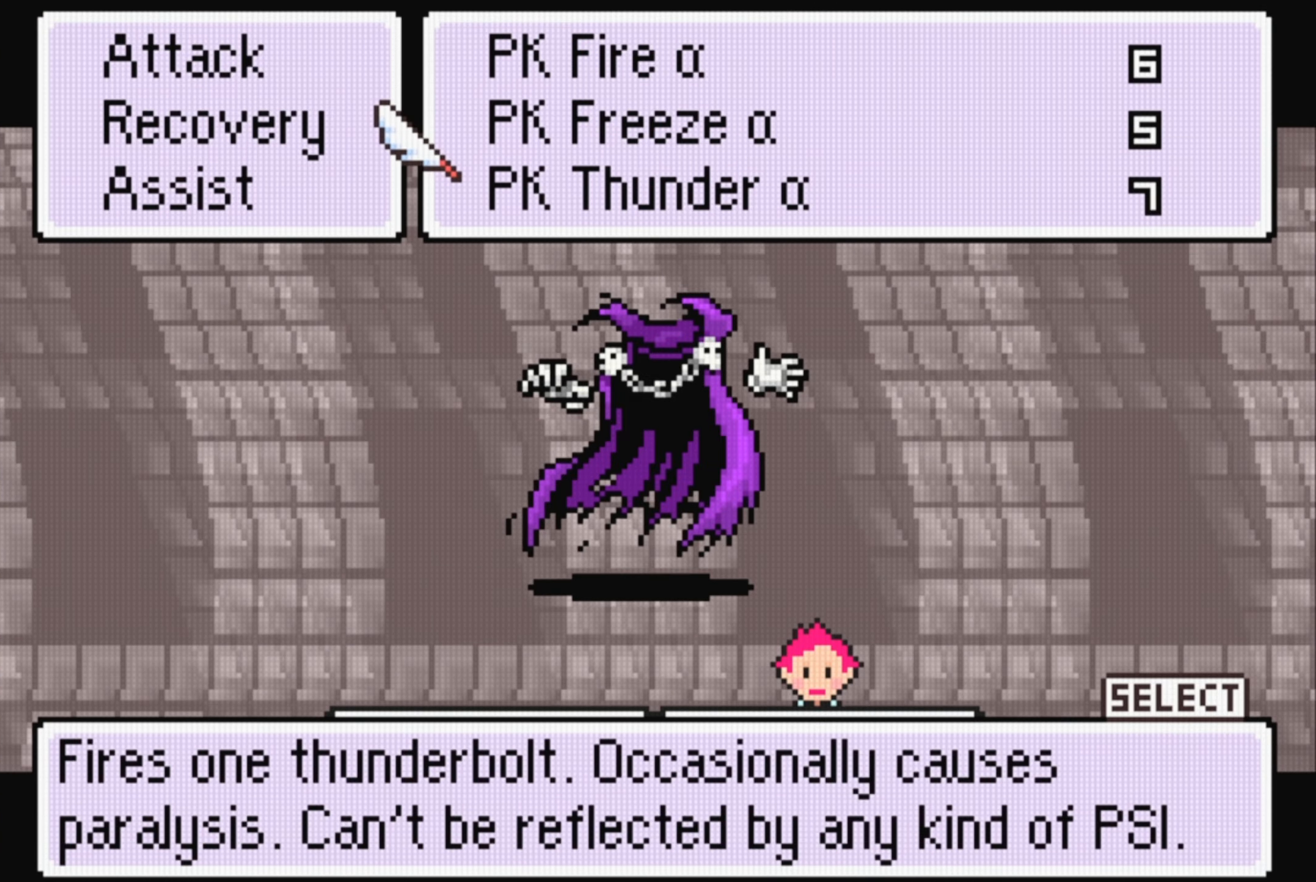
{"buttons": [], "events": []}
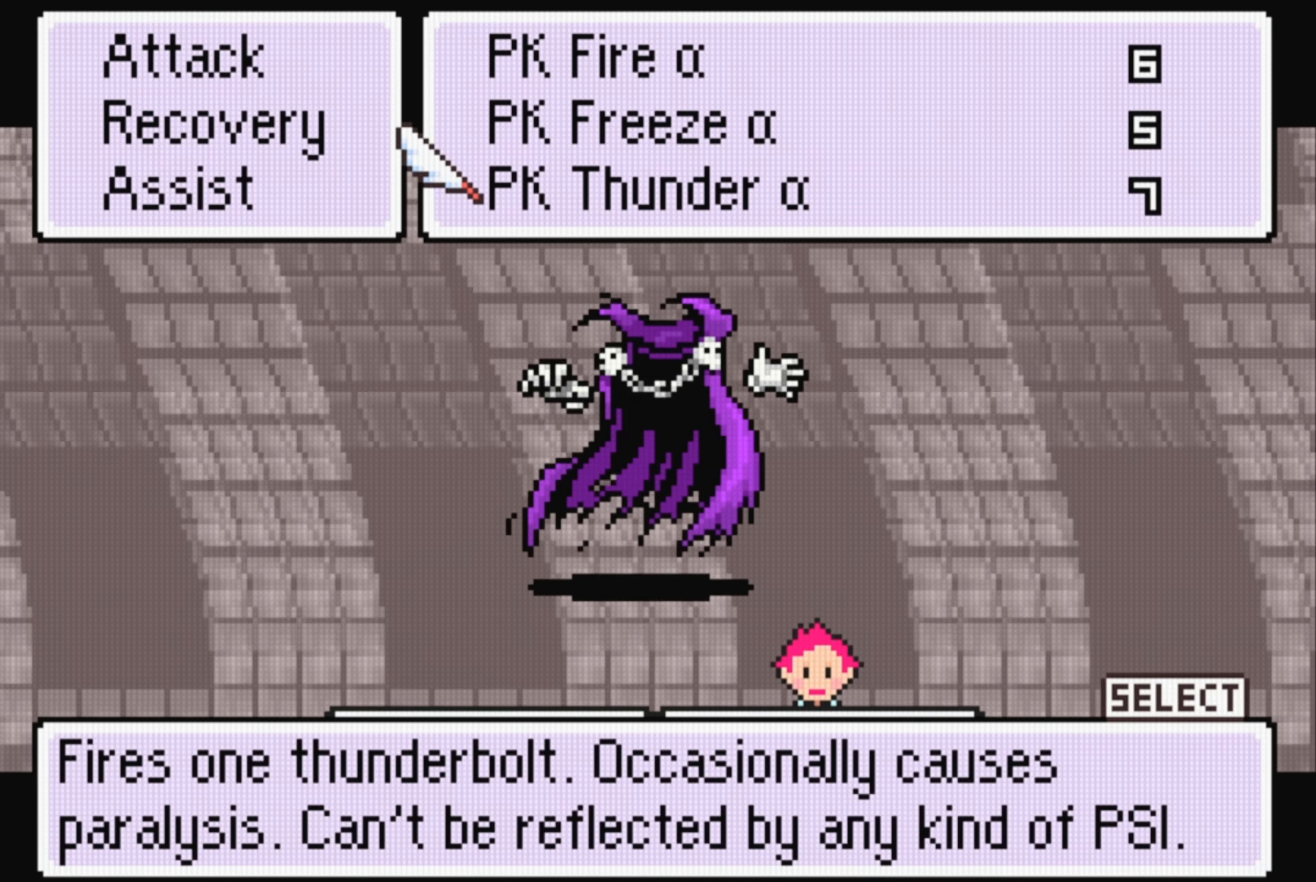
{"buttons": [], "events": []}